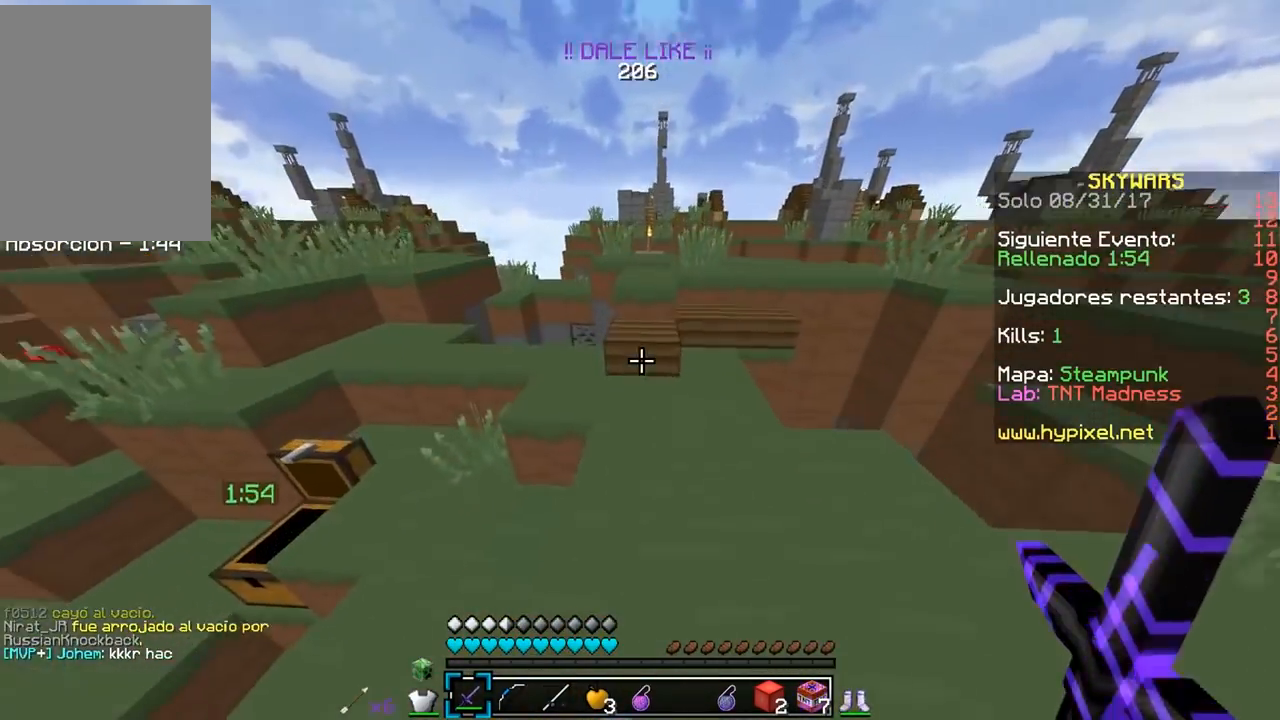
Gameplay with keyboard and mouse; each line is a JSON object with the keys and mouse buttons held at the frame after it. "events" lists presses ("down") and releases ("up") of "a", "d", "s", "w", "mouse_left" and "mouse_right" between this image and that frame as [ms after this image, input, new state], when the widget could be followed in between. "mouse_left", "mouse_right" = the "left", "right" buttons of the "mouse" list. No other keys are recorded. Fast repeated clicks can show as one long hold. Mouse movement is not recorded.
{"keys": ["w"], "mouse": [], "events": [[183, "w", "up"], [383, "w", "down"]]}
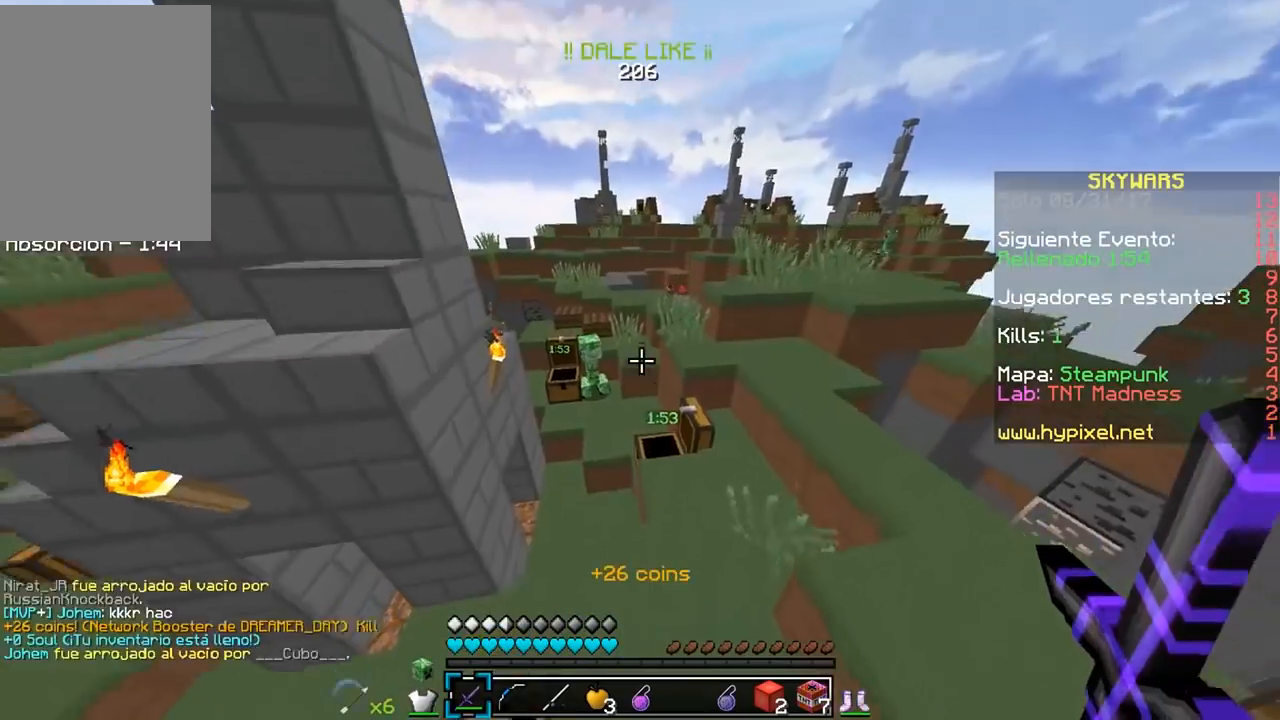
{"keys": ["w"], "mouse": [], "events": []}
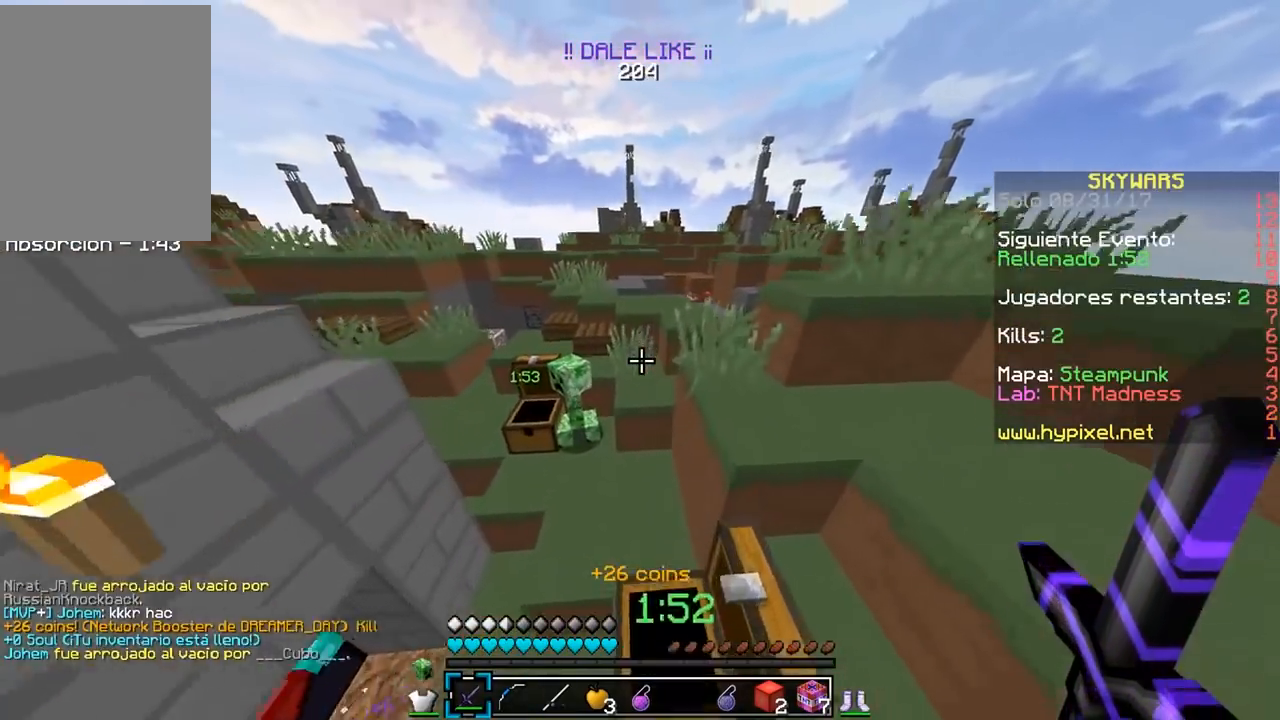
{"keys": [], "mouse": [], "events": [[450, "w", "up"]]}
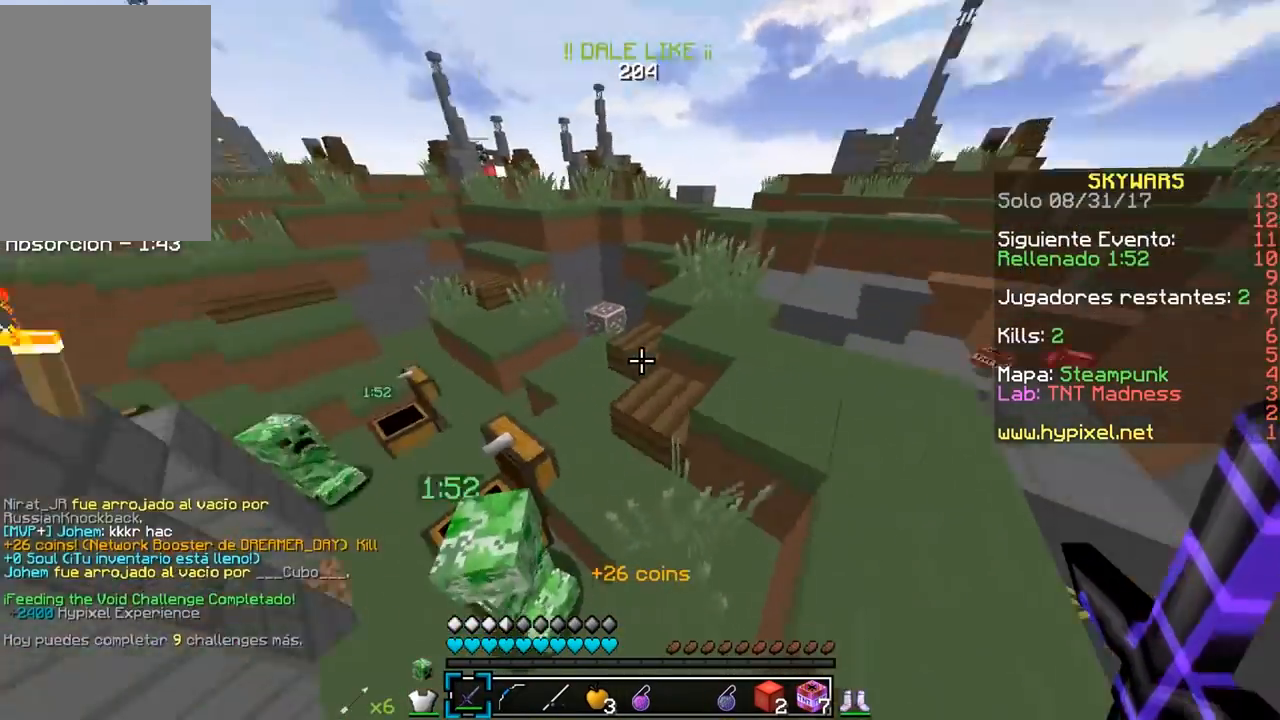
{"keys": [], "mouse": [], "events": [[33, "a", "down"], [133, "w", "down"], [350, "a", "up"], [450, "w", "up"]]}
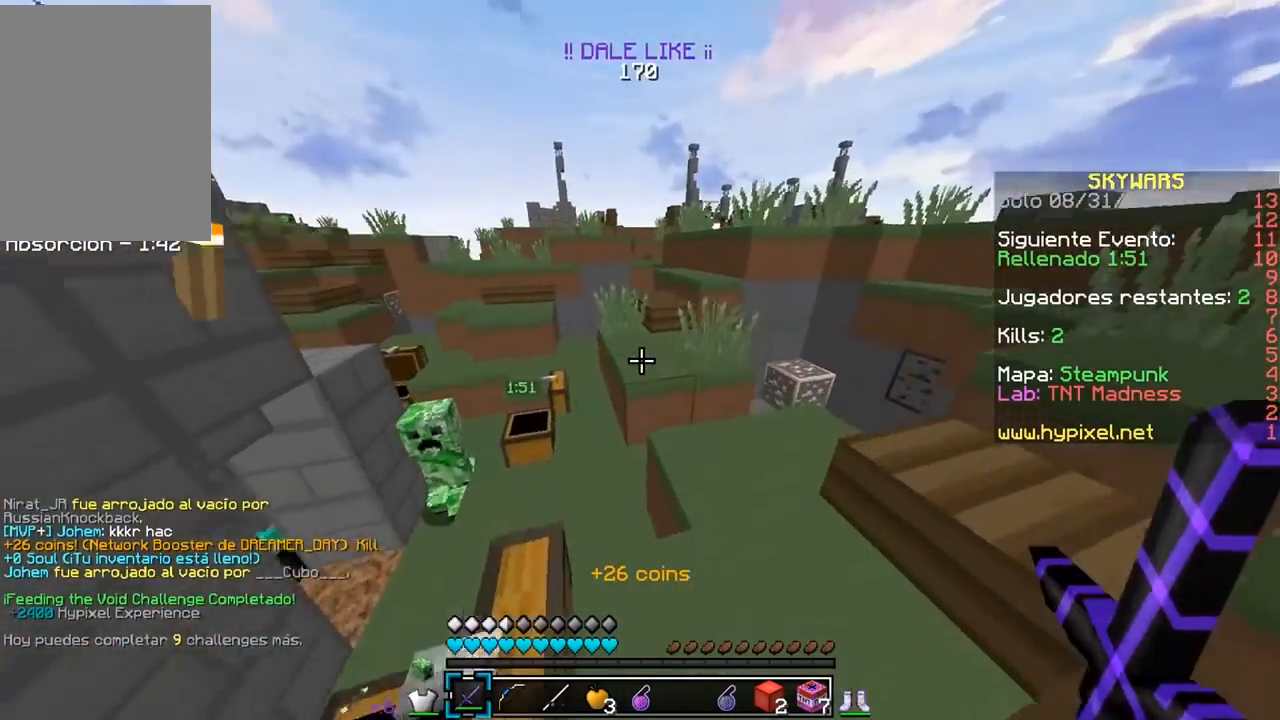
{"keys": [], "mouse": [], "events": [[67, "w", "down"], [500, "w", "up"]]}
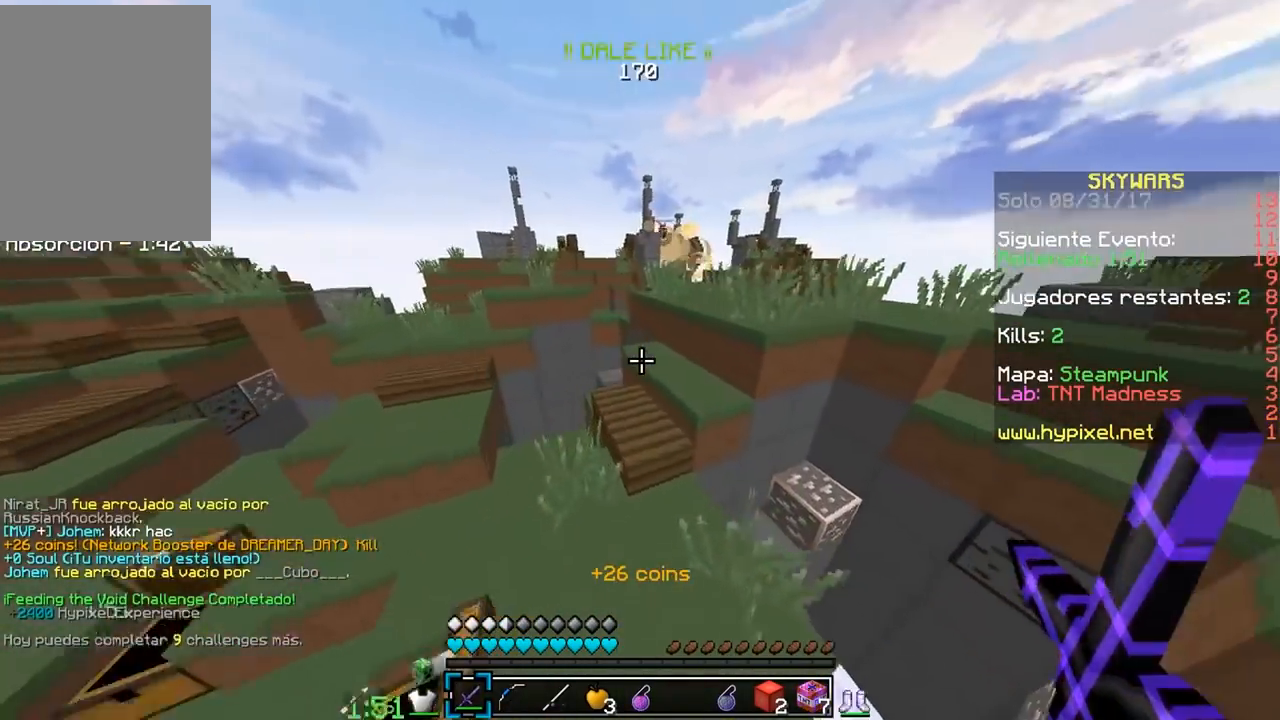
{"keys": ["w"], "mouse": [], "events": [[233, "w", "down"]]}
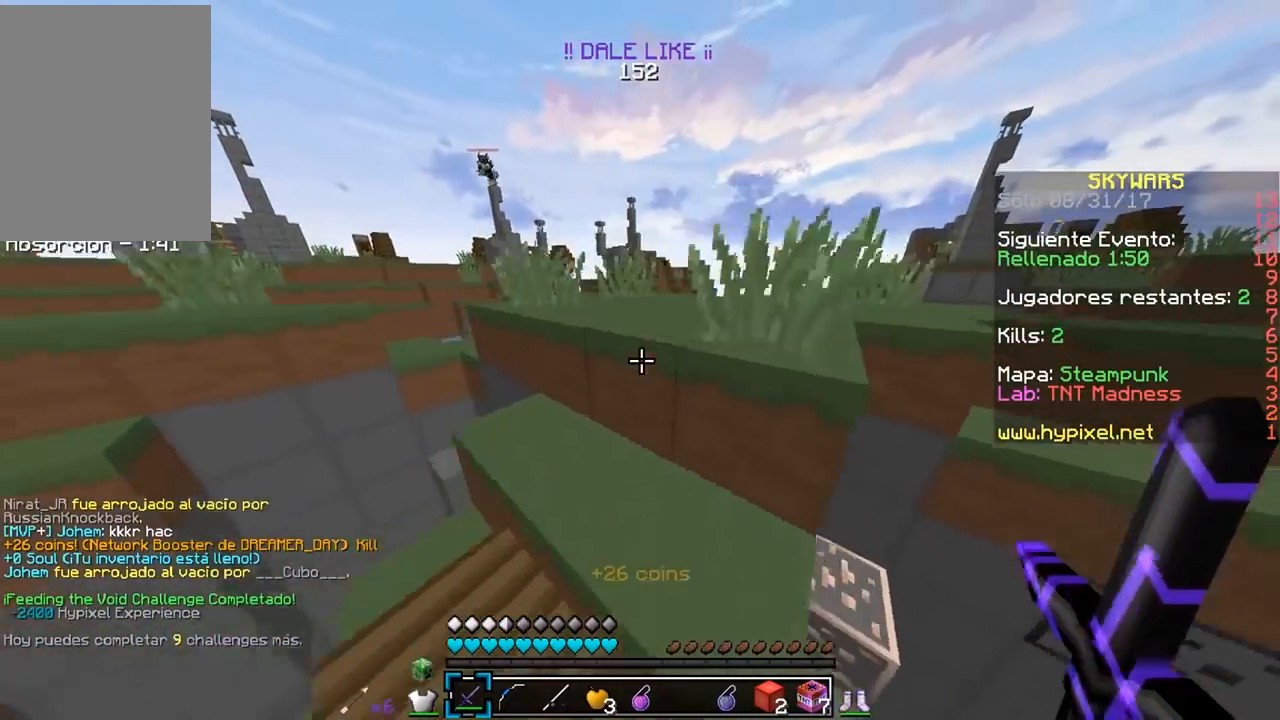
{"keys": ["d", "w"], "mouse": [], "events": [[267, "d", "down"]]}
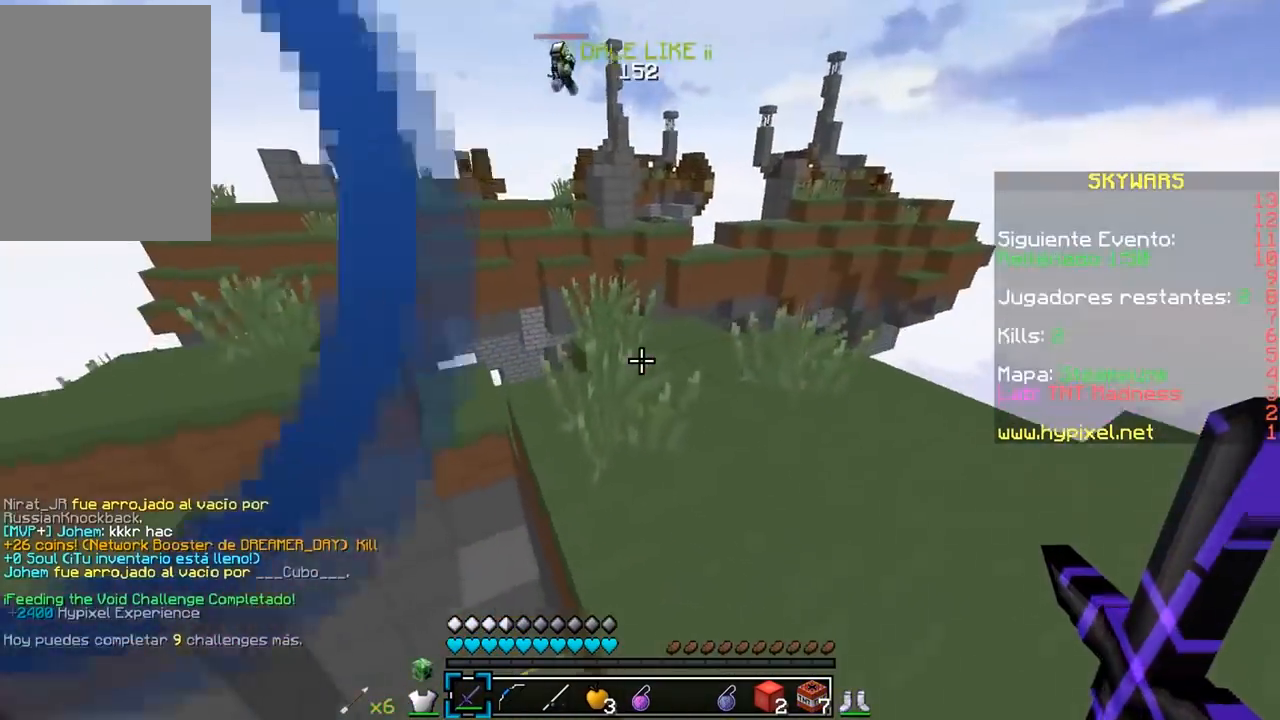
{"keys": [], "mouse": [], "events": [[267, "w", "up"], [450, "d", "up"]]}
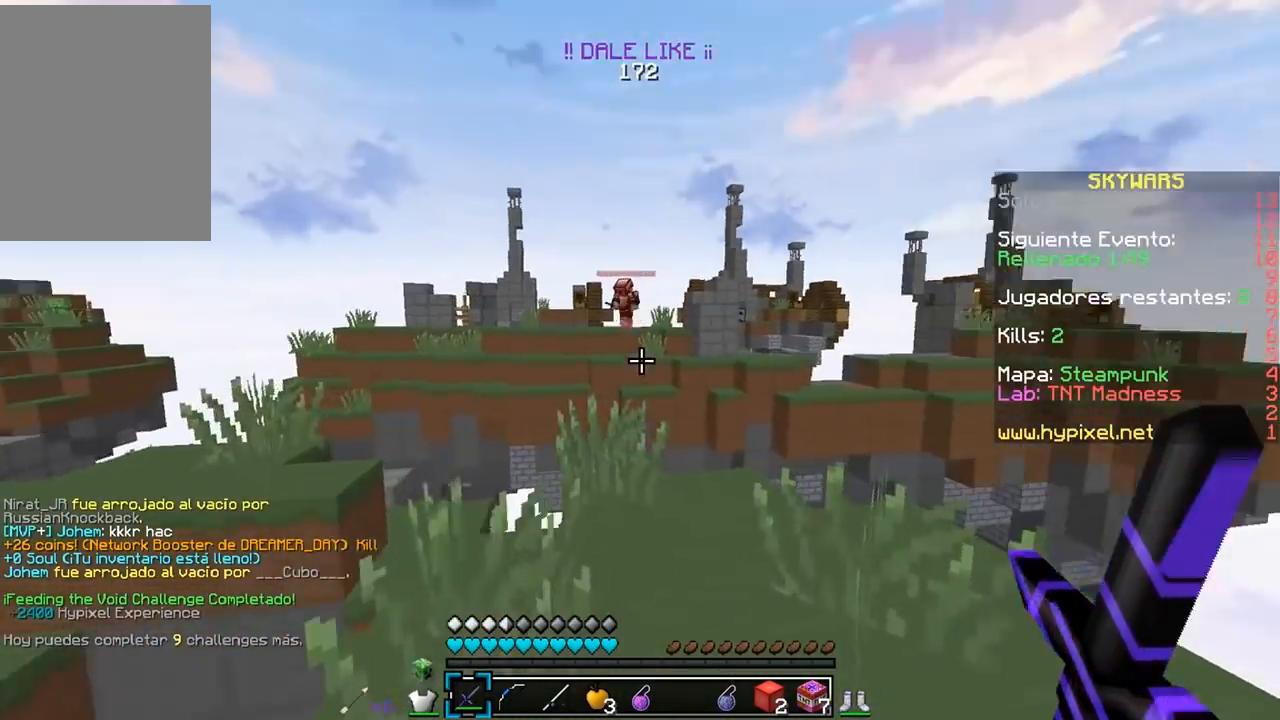
{"keys": [], "mouse": [], "events": []}
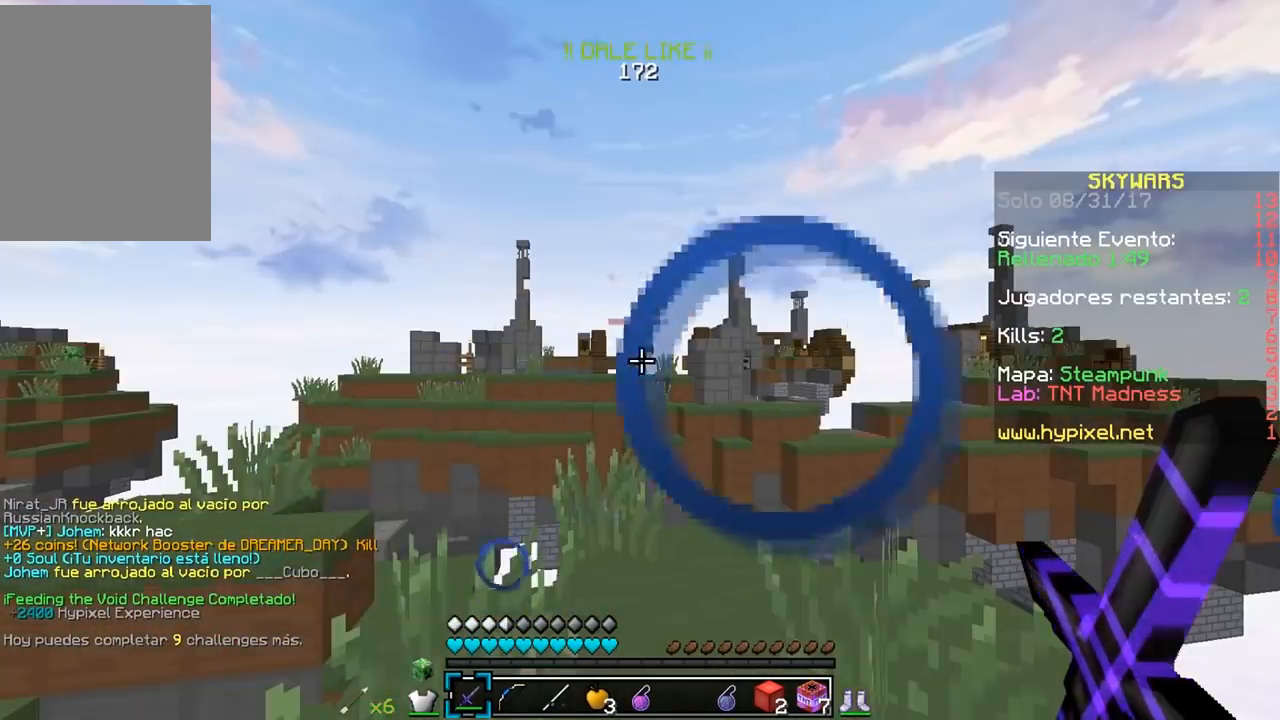
{"keys": ["a", "w"], "mouse": [], "events": [[367, "a", "down"], [433, "w", "down"]]}
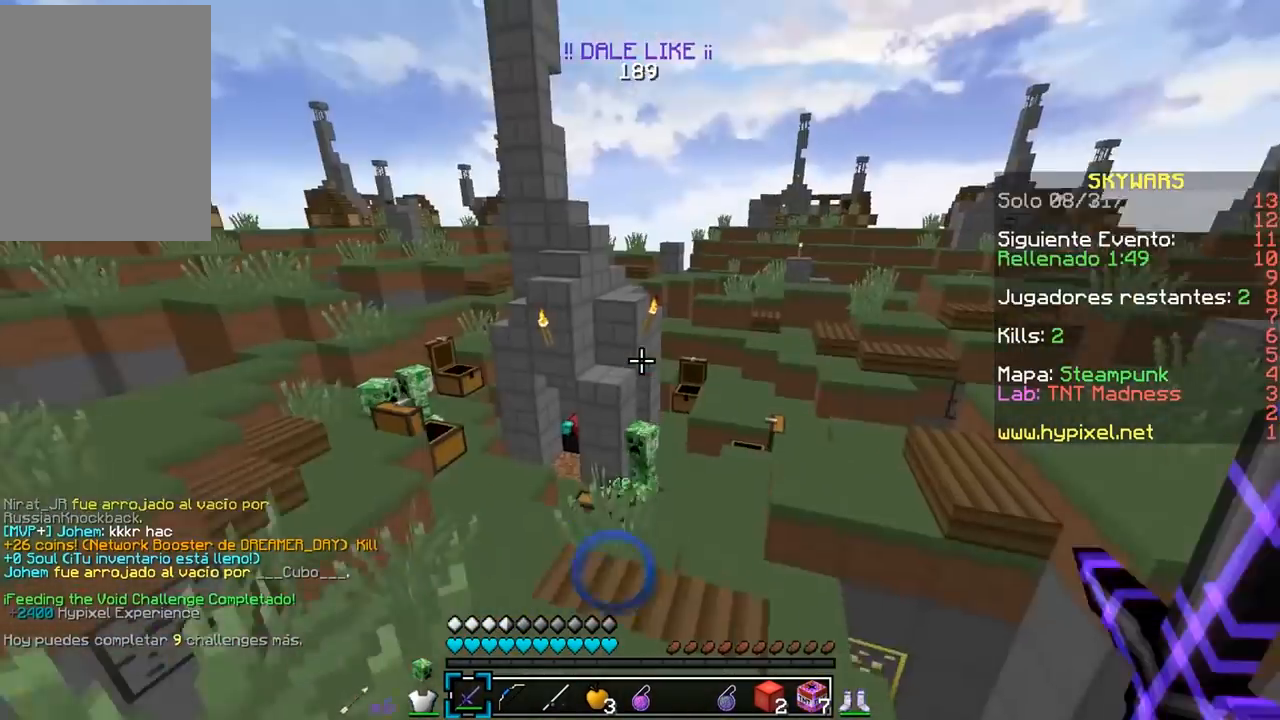
{"keys": ["w"], "mouse": [], "events": [[17, "a", "up"]]}
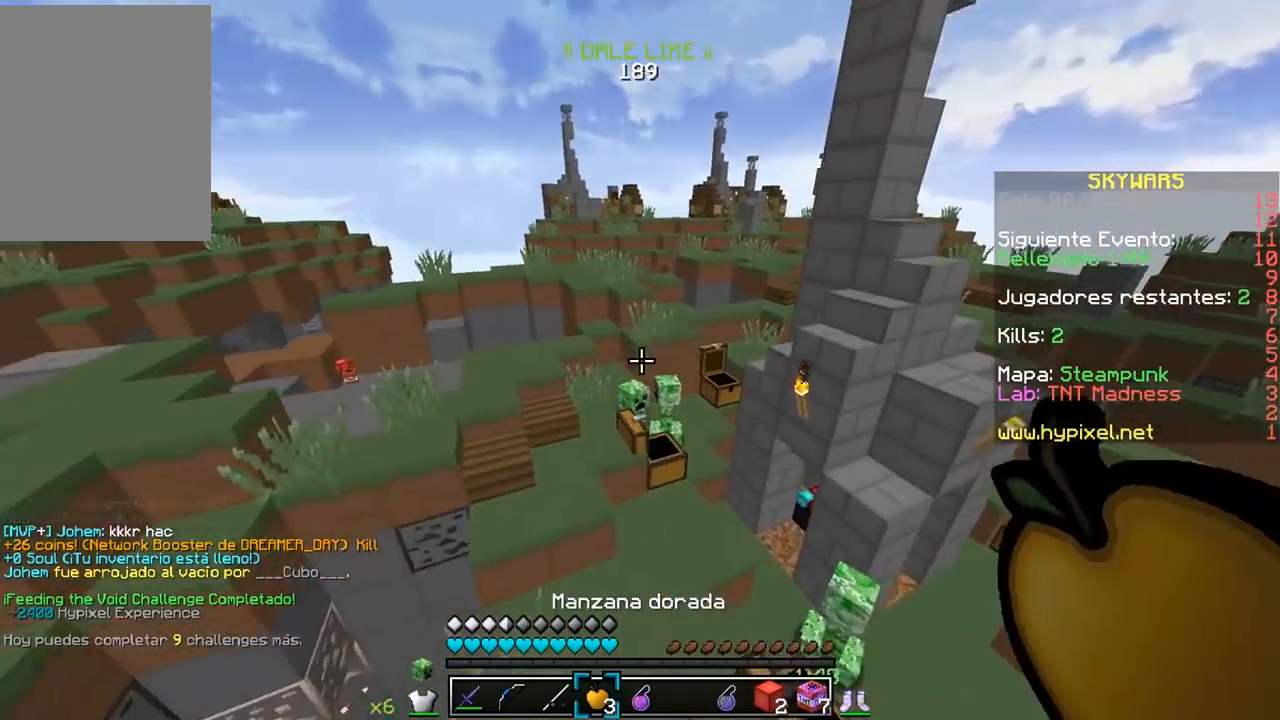
{"keys": ["w"], "mouse": ["left", "right"], "events": [[183, "mouse_left", "down"], [183, "mouse_right", "down"]]}
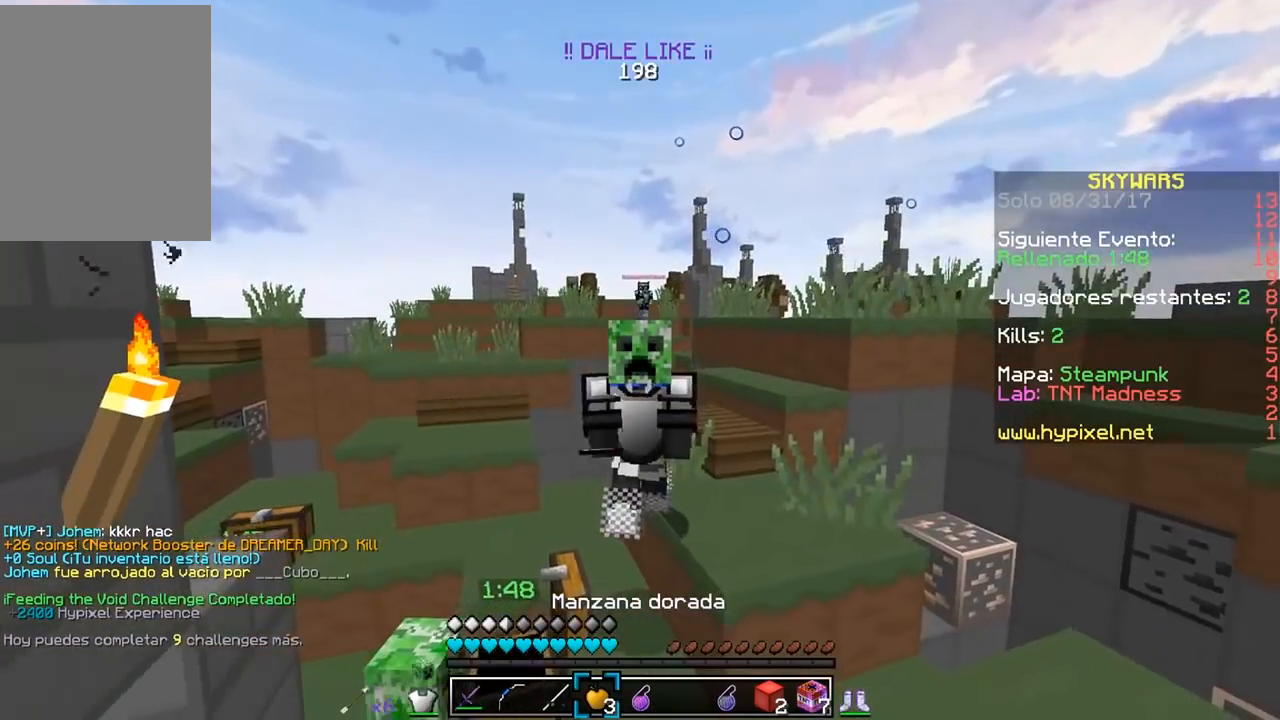
{"keys": ["w"], "mouse": ["left", "right"], "events": []}
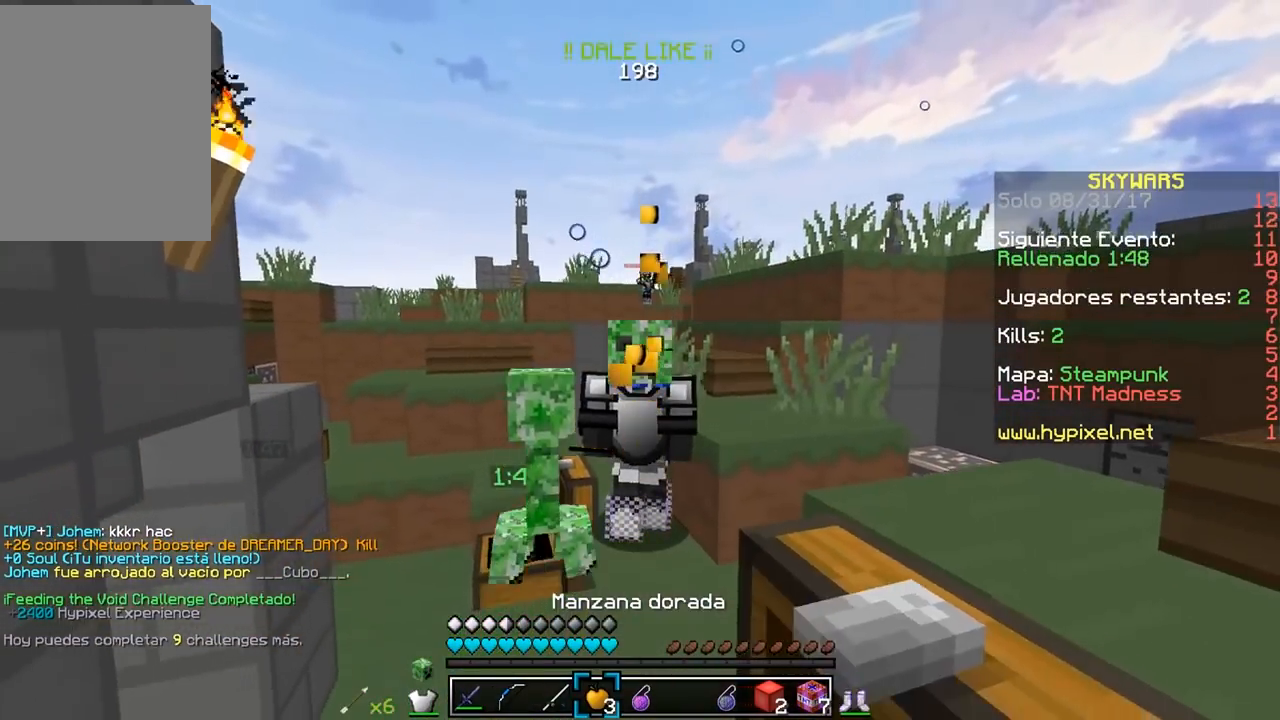
{"keys": ["w"], "mouse": ["left", "right"], "events": []}
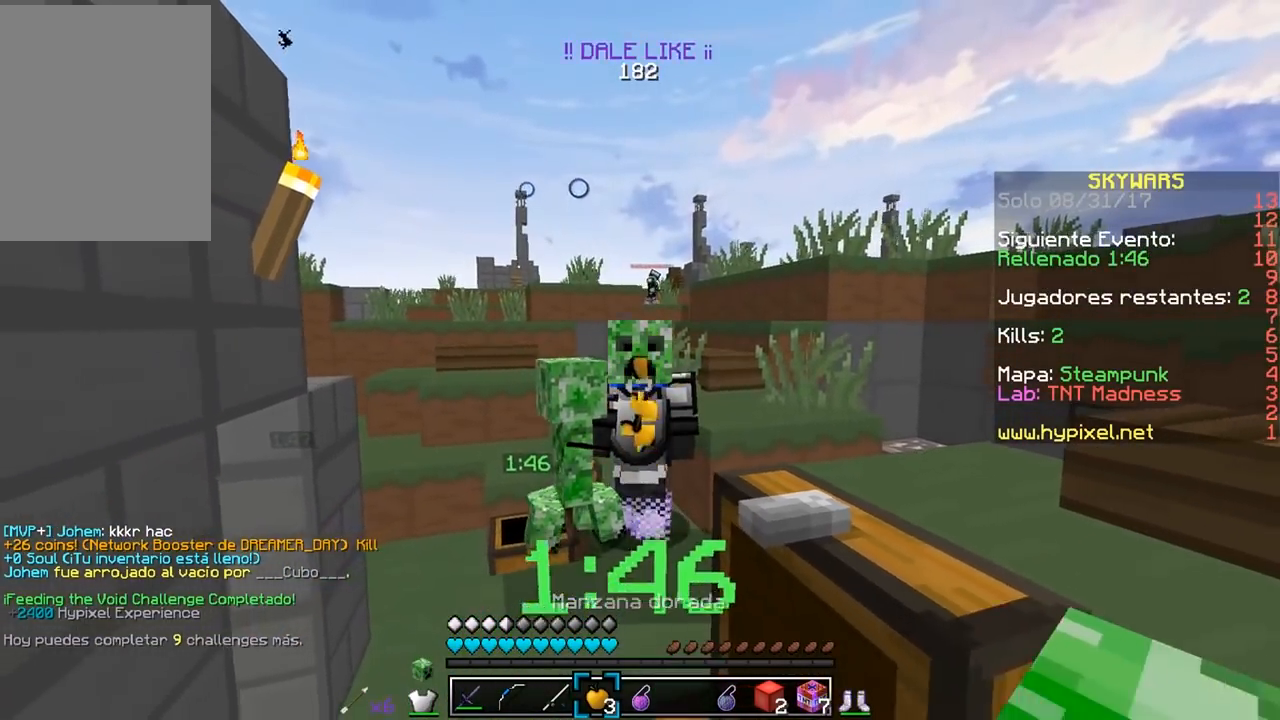
{"keys": ["w"], "mouse": ["left", "right"], "events": []}
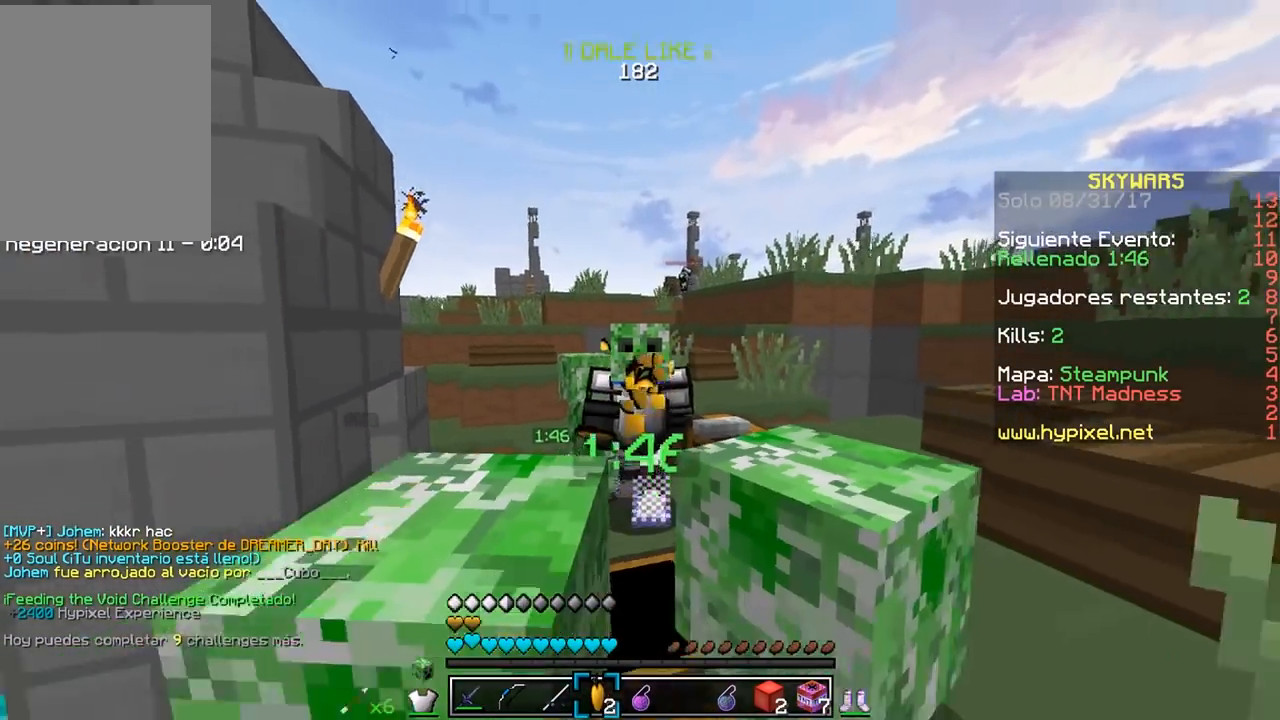
{"keys": ["w"], "mouse": [], "events": [[167, "mouse_left", "up"], [217, "w", "up"], [267, "mouse_right", "up"], [417, "w", "down"]]}
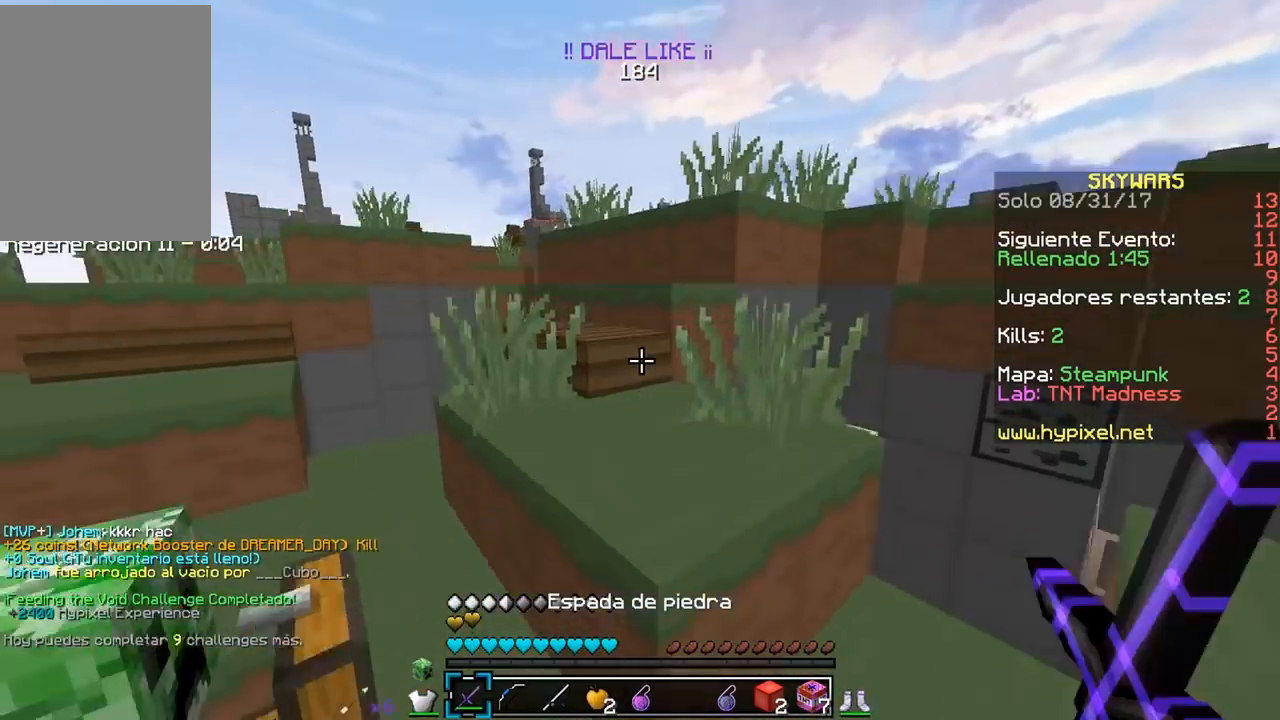
{"keys": ["a"], "mouse": [], "events": [[417, "w", "up"], [483, "a", "down"]]}
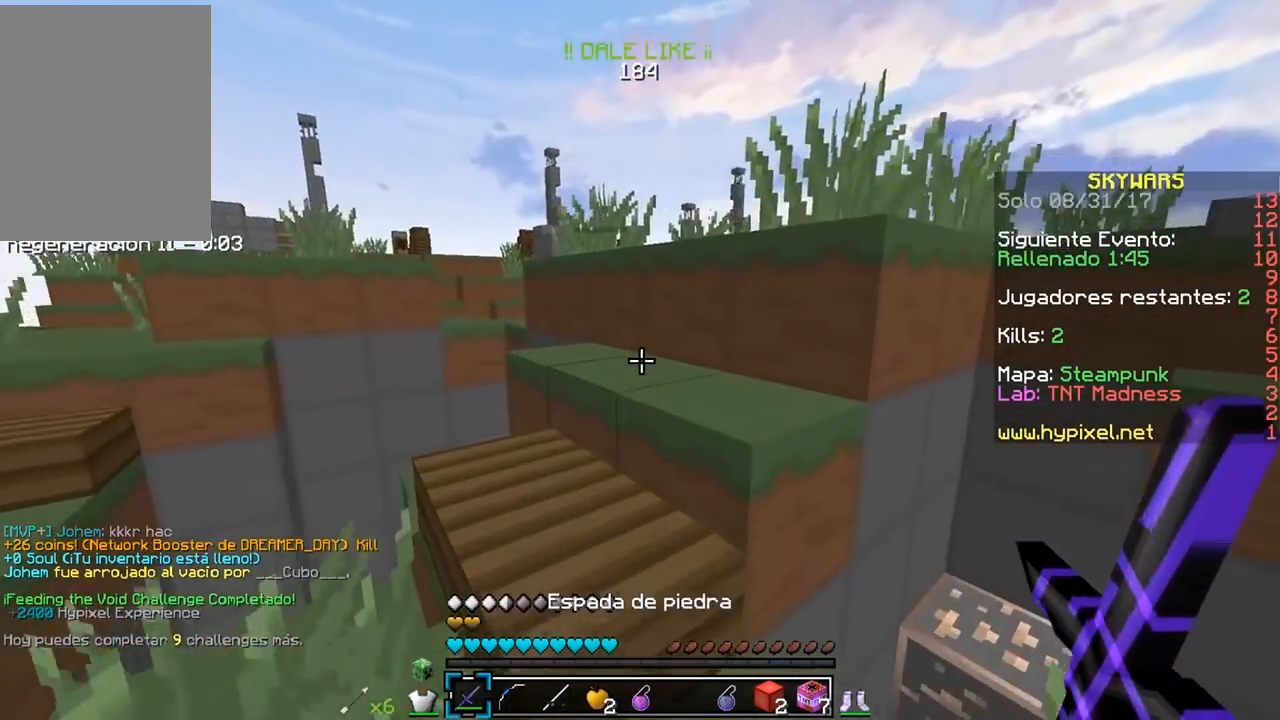
{"keys": ["d", "w"], "mouse": [], "events": [[83, "w", "down"], [100, "a", "up"], [233, "d", "down"]]}
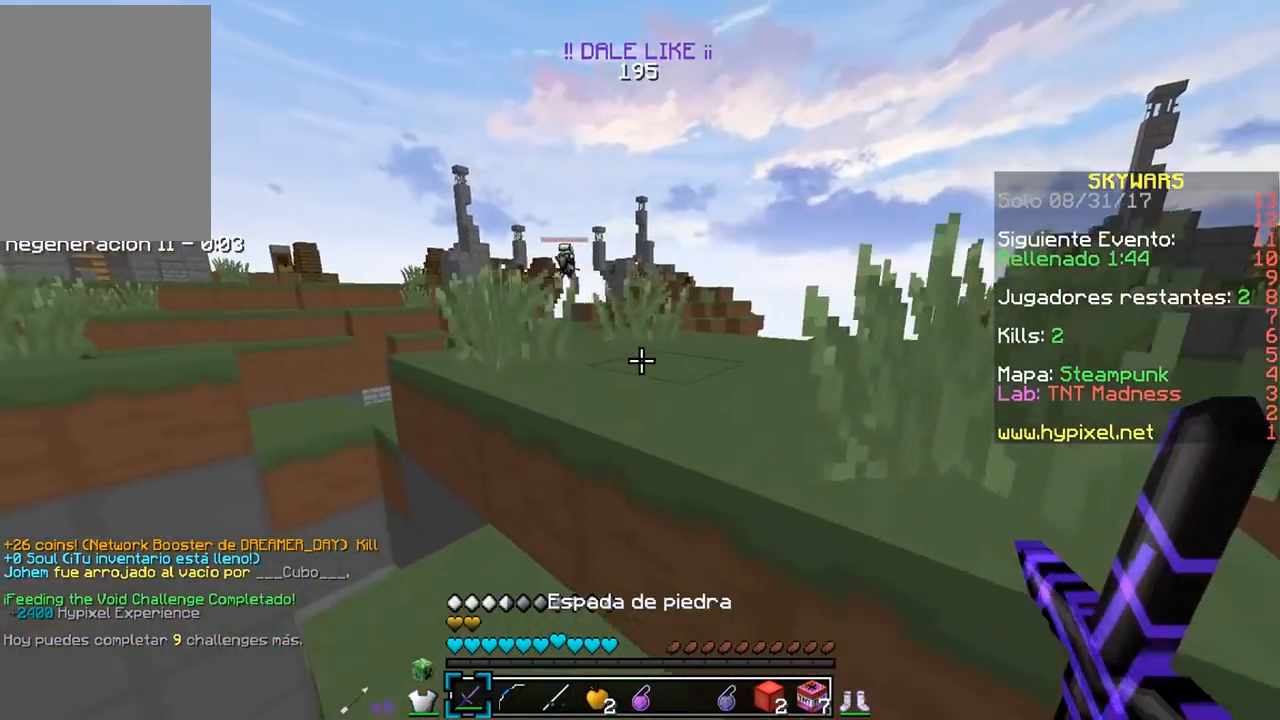
{"keys": ["d", "w"], "mouse": [], "events": []}
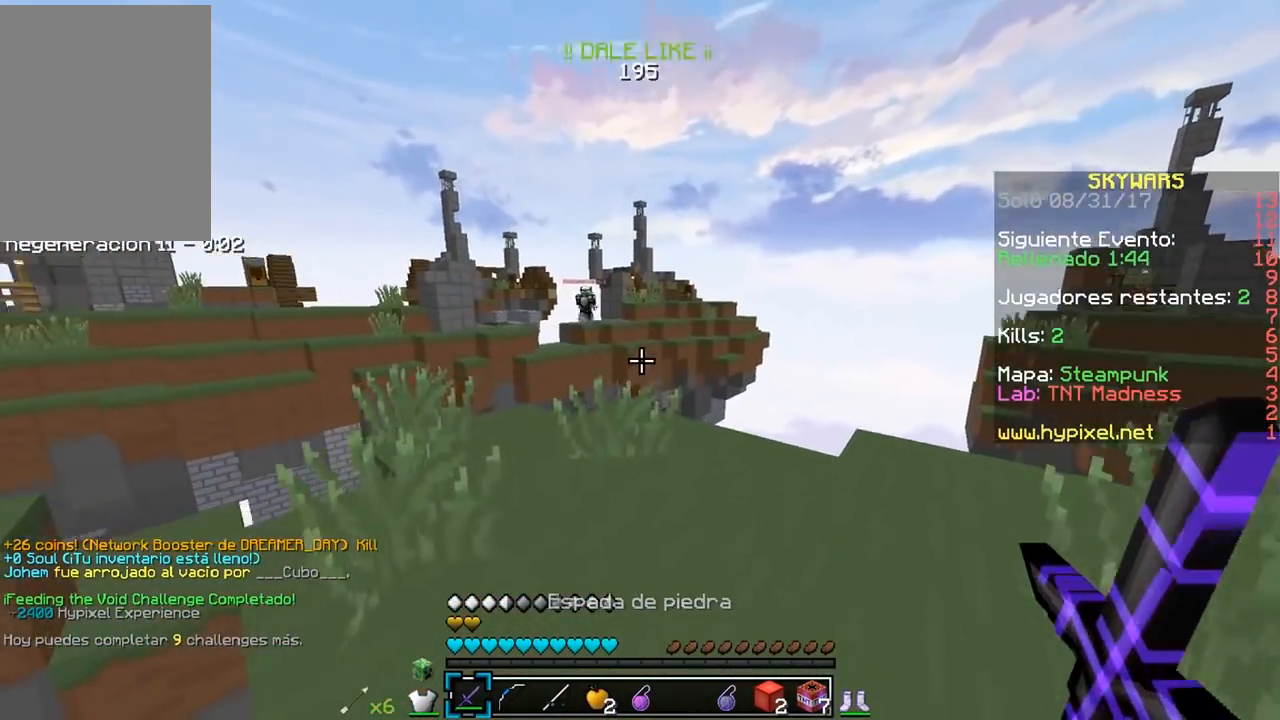
{"keys": [], "mouse": [], "events": [[200, "w", "up"], [233, "d", "up"]]}
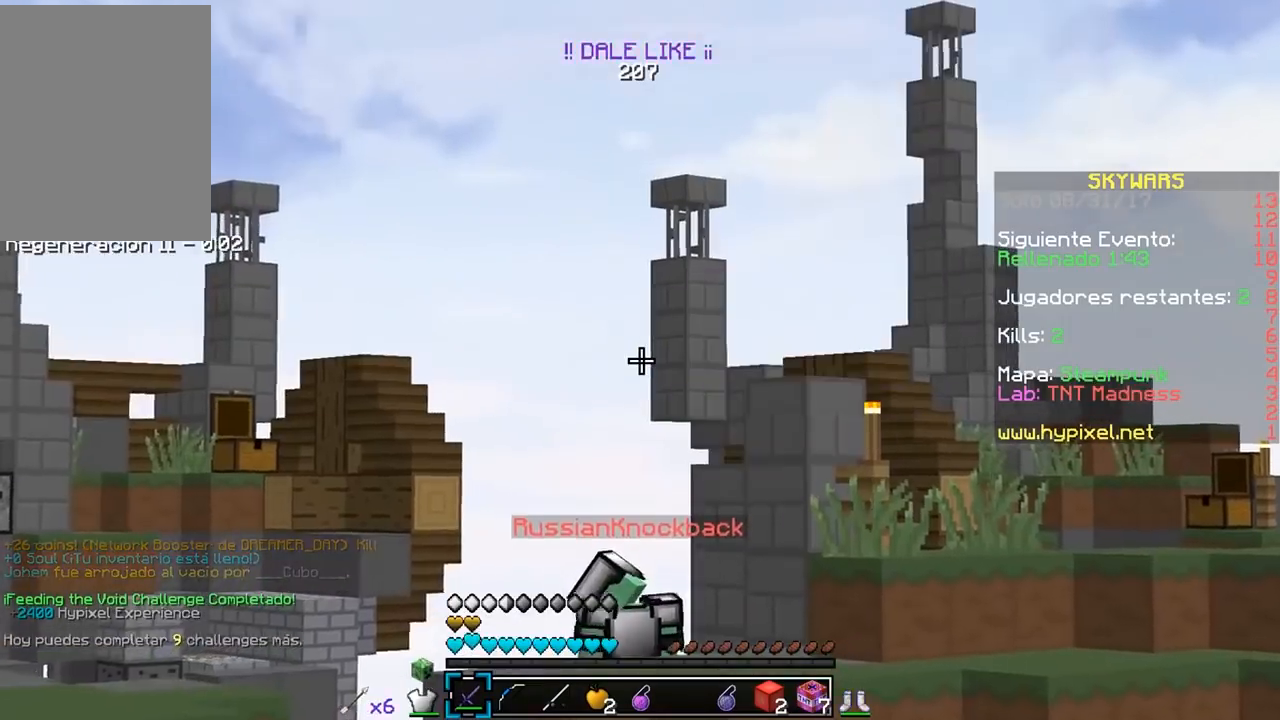
{"keys": [], "mouse": [], "events": []}
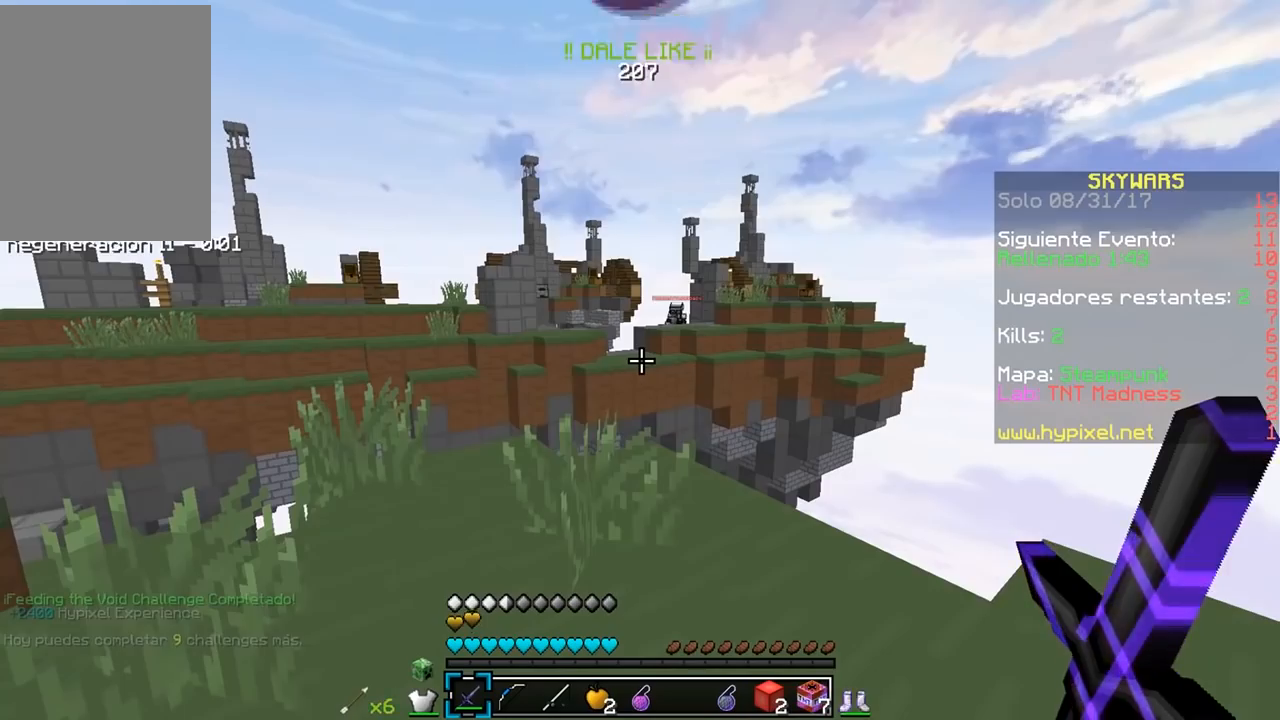
{"keys": ["w"], "mouse": ["left", "right"], "events": [[283, "w", "down"], [350, "mouse_left", "down"], [350, "mouse_right", "down"]]}
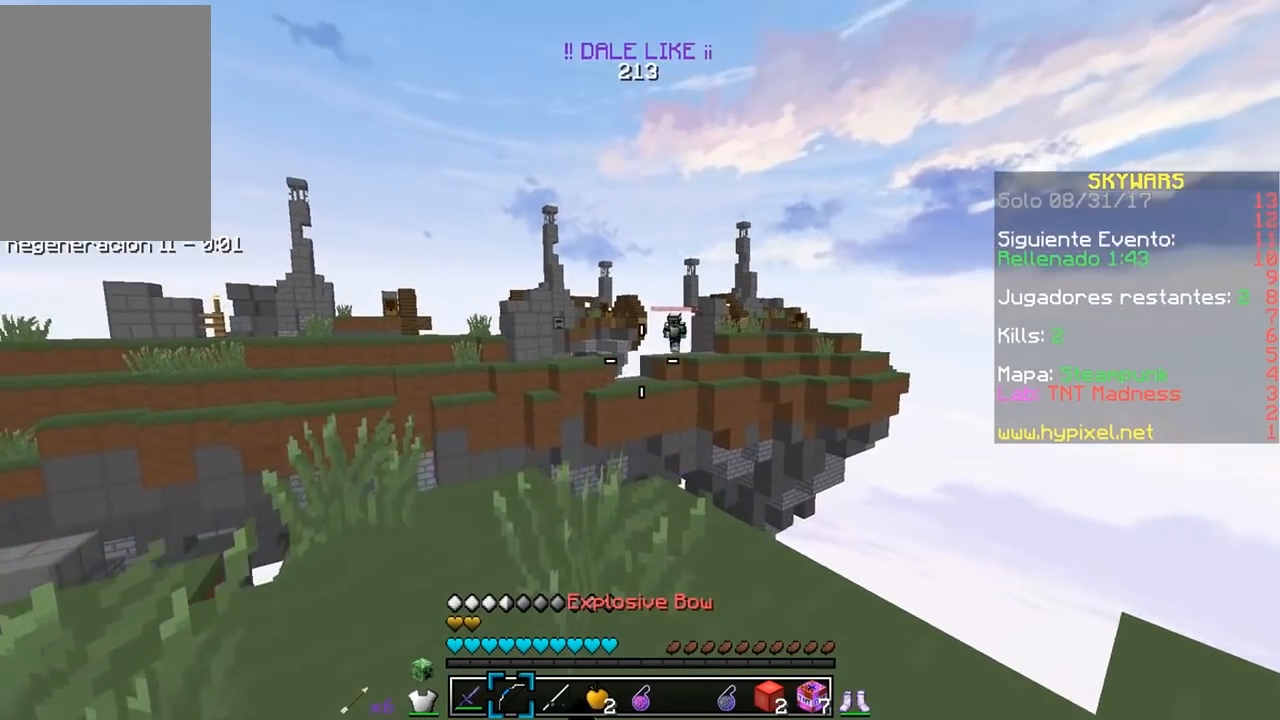
{"keys": ["w"], "mouse": ["left", "right"], "events": []}
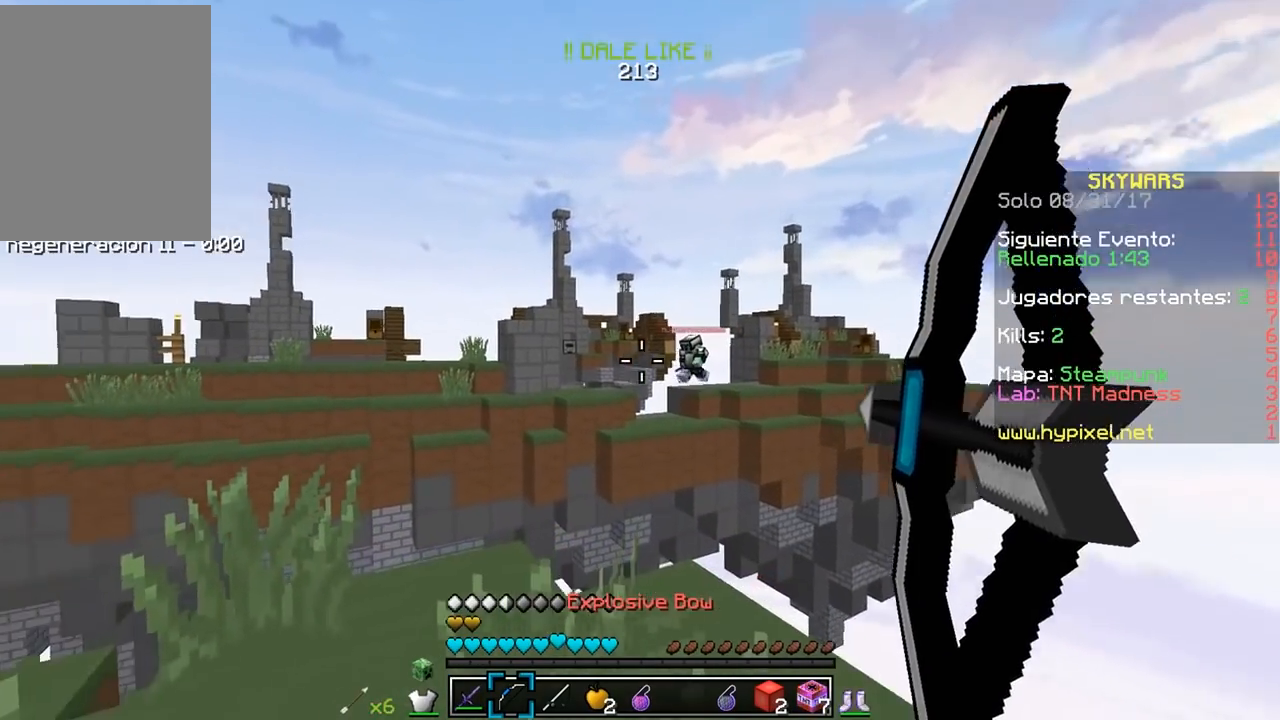
{"keys": [], "mouse": [], "events": [[17, "mouse_left", "up"], [200, "w", "up"], [217, "mouse_right", "up"]]}
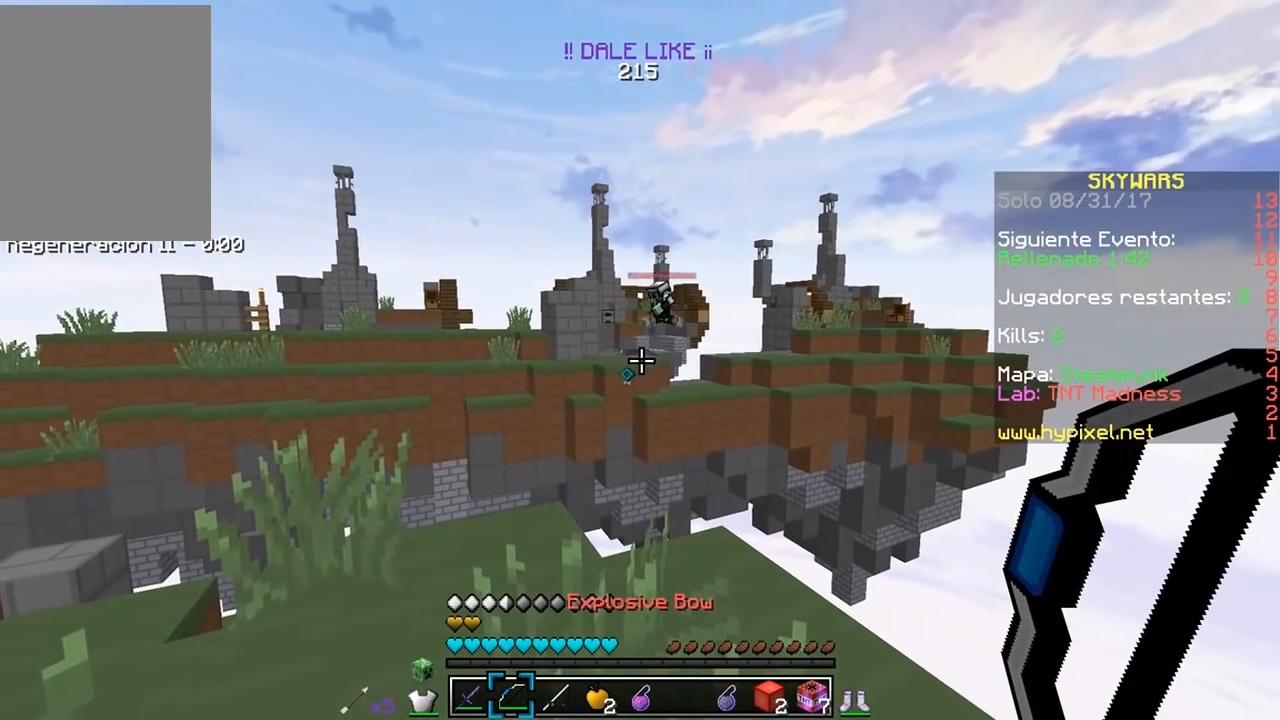
{"keys": [], "mouse": [], "events": []}
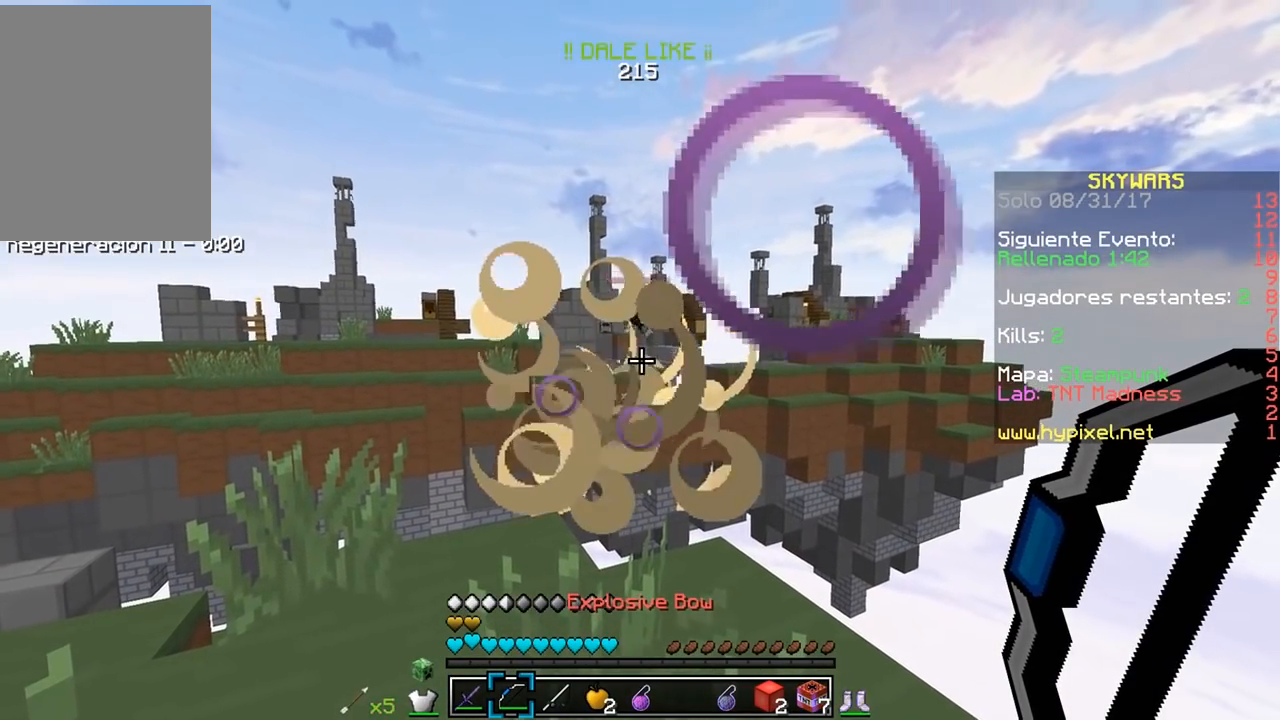
{"keys": [], "mouse": [], "events": []}
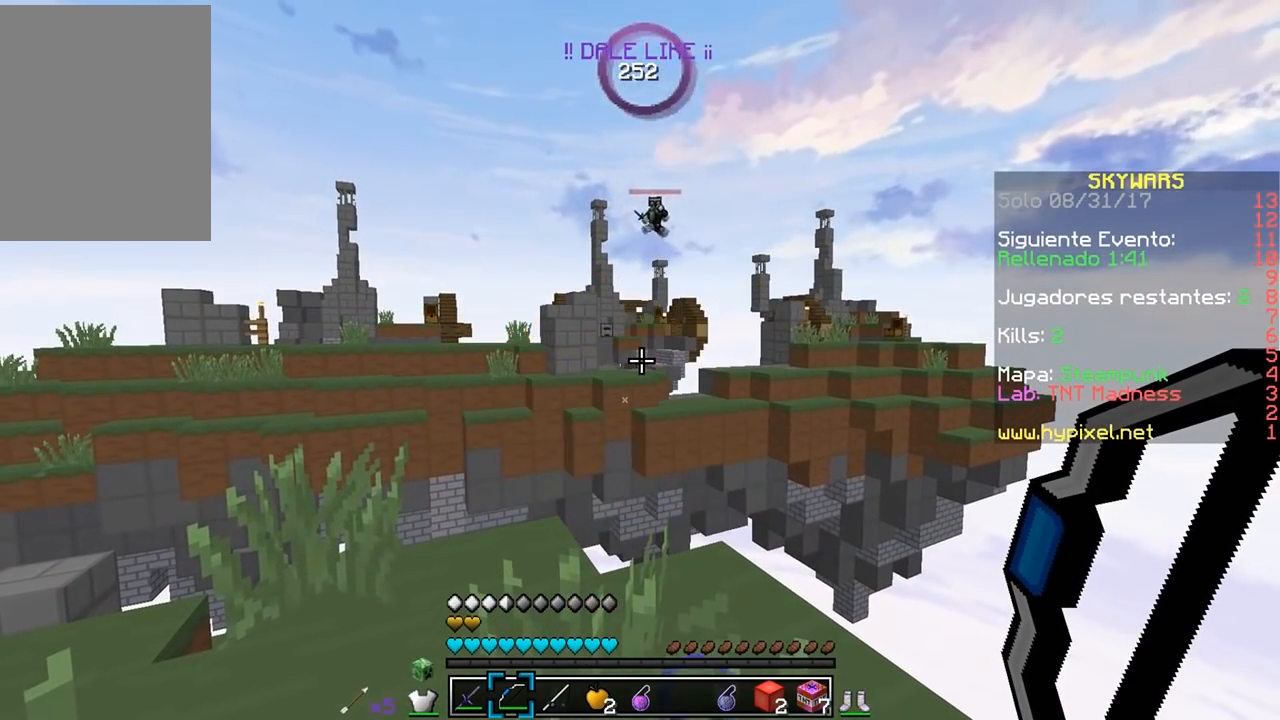
{"keys": [], "mouse": [], "events": []}
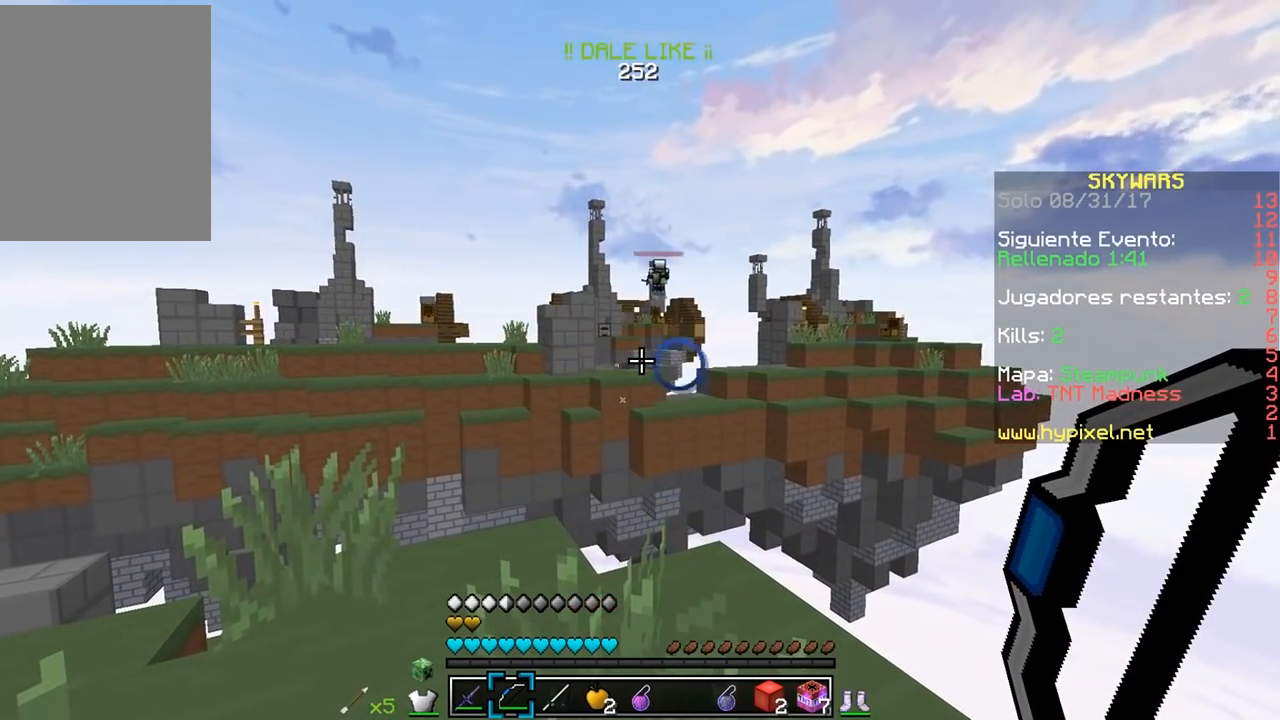
{"keys": [], "mouse": ["right"], "events": [[433, "mouse_right", "down"]]}
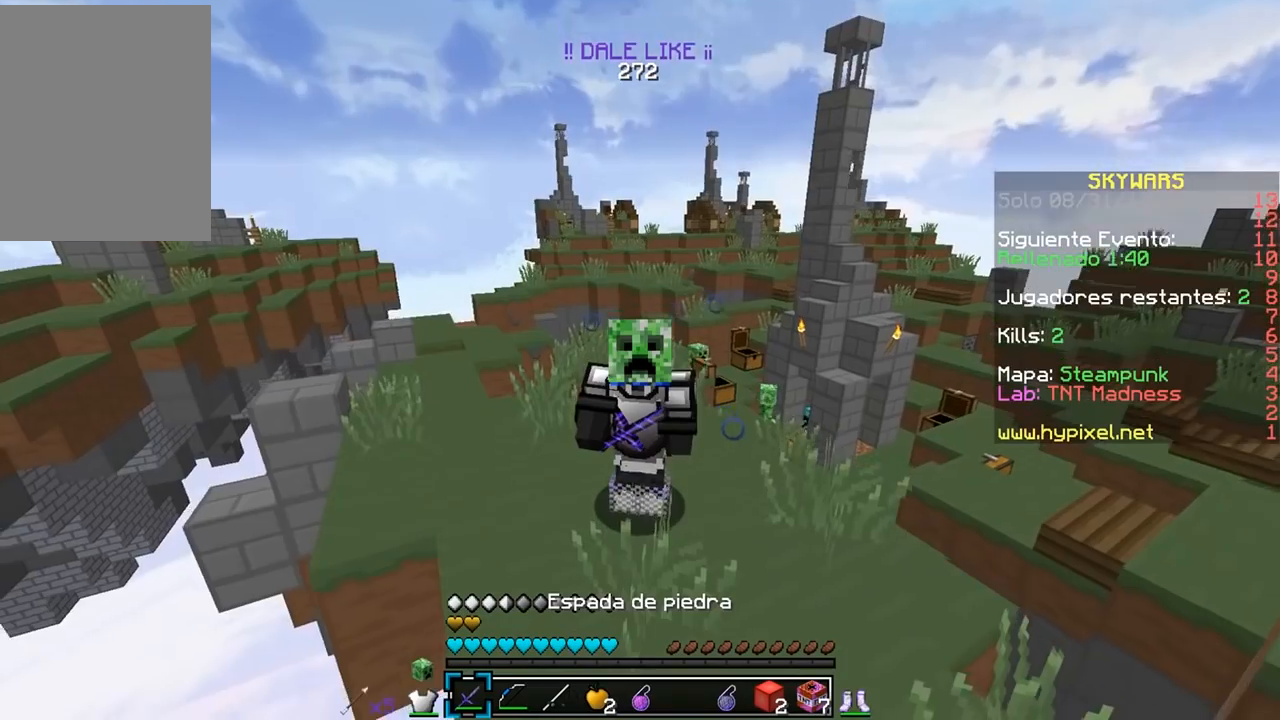
{"keys": [], "mouse": ["right"], "events": []}
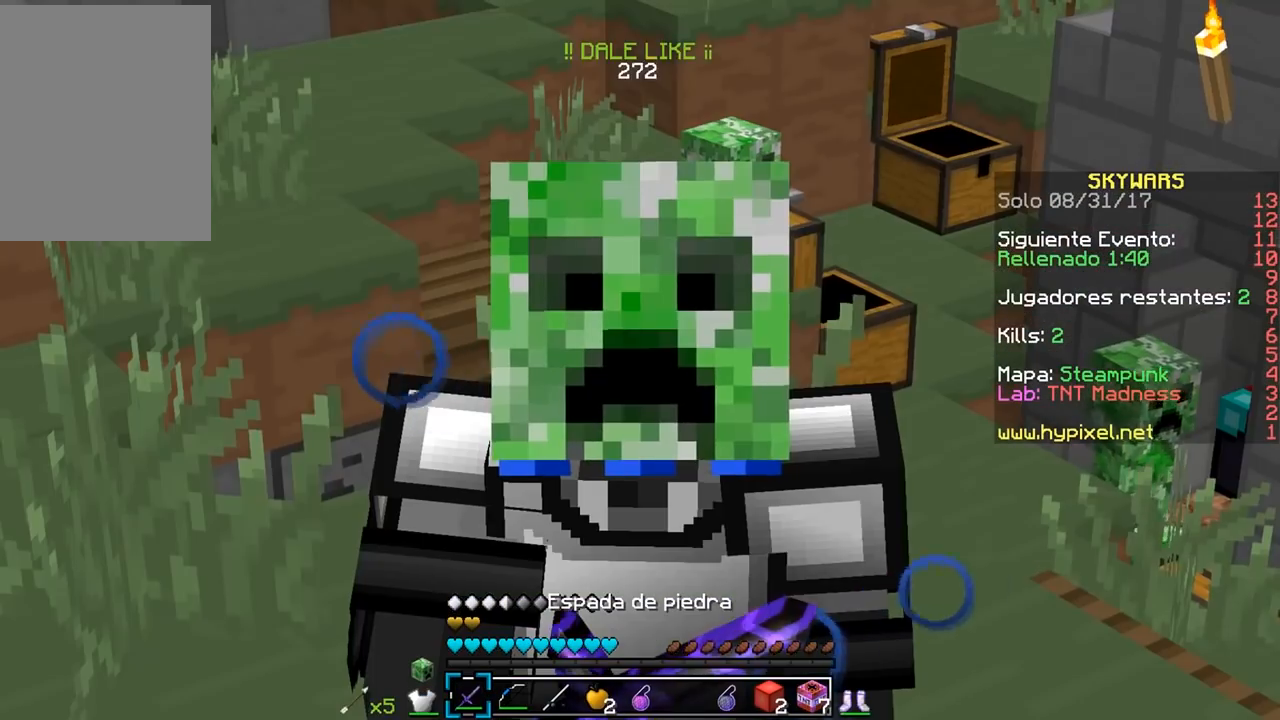
{"keys": [], "mouse": ["right"], "events": []}